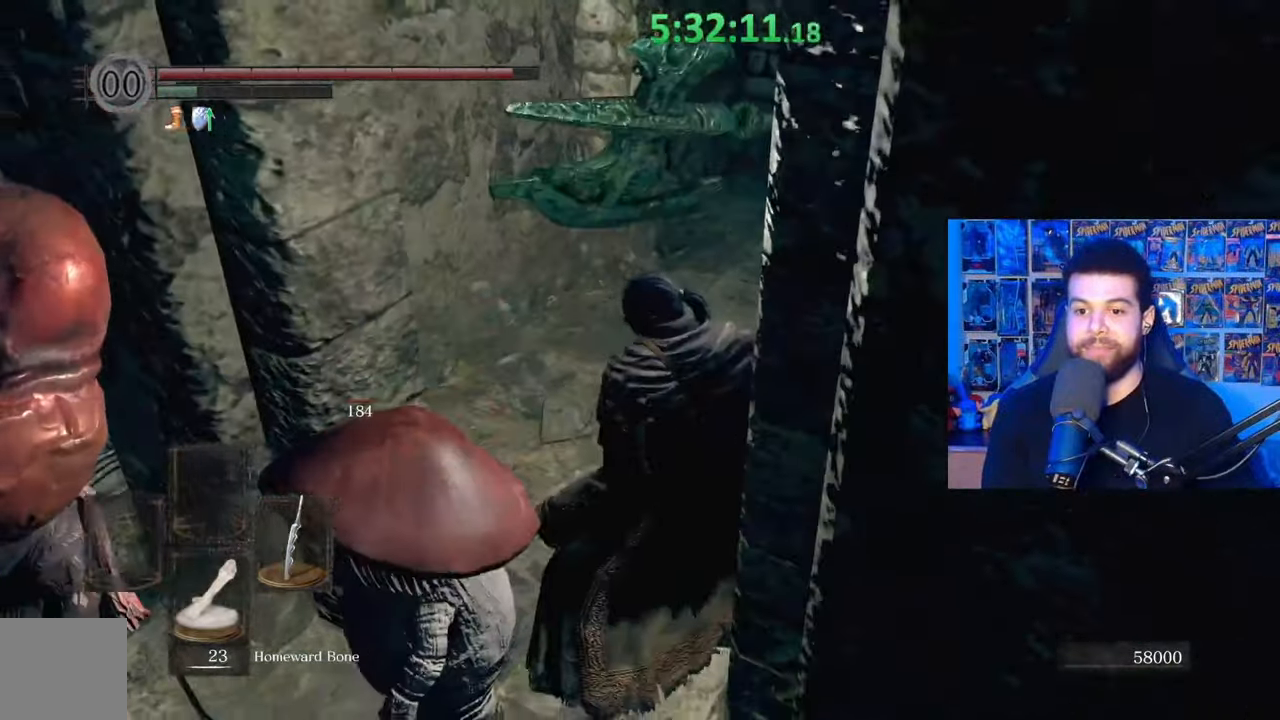
Gameplay with a controller (Xbox layout); each line is a JSON object with the inputs held at the frame after it. "events" lists button and stick changes between this image and that frame as [ms after this image, input, new state], when the widget could be followed in between.
{"buttons": [], "left_stick": "up", "right_stick": "center", "events": [[133, "right_stick", "right"], [167, "left_stick", "left"], [267, "left_stick", "center"], [383, "left_stick", "up"], [433, "right_stick", "center"]]}
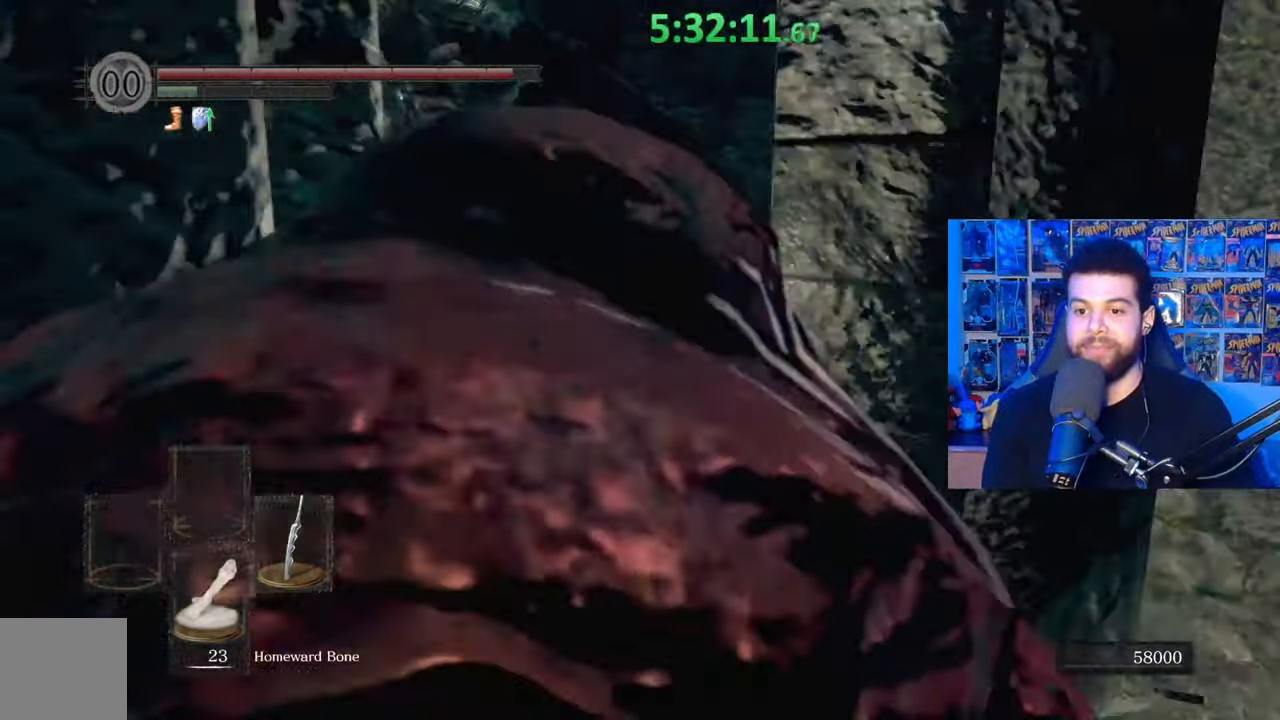
{"buttons": [], "left_stick": "center", "right_stick": "down-left", "events": [[183, "left_stick", "center"], [233, "right_stick", "down-left"]]}
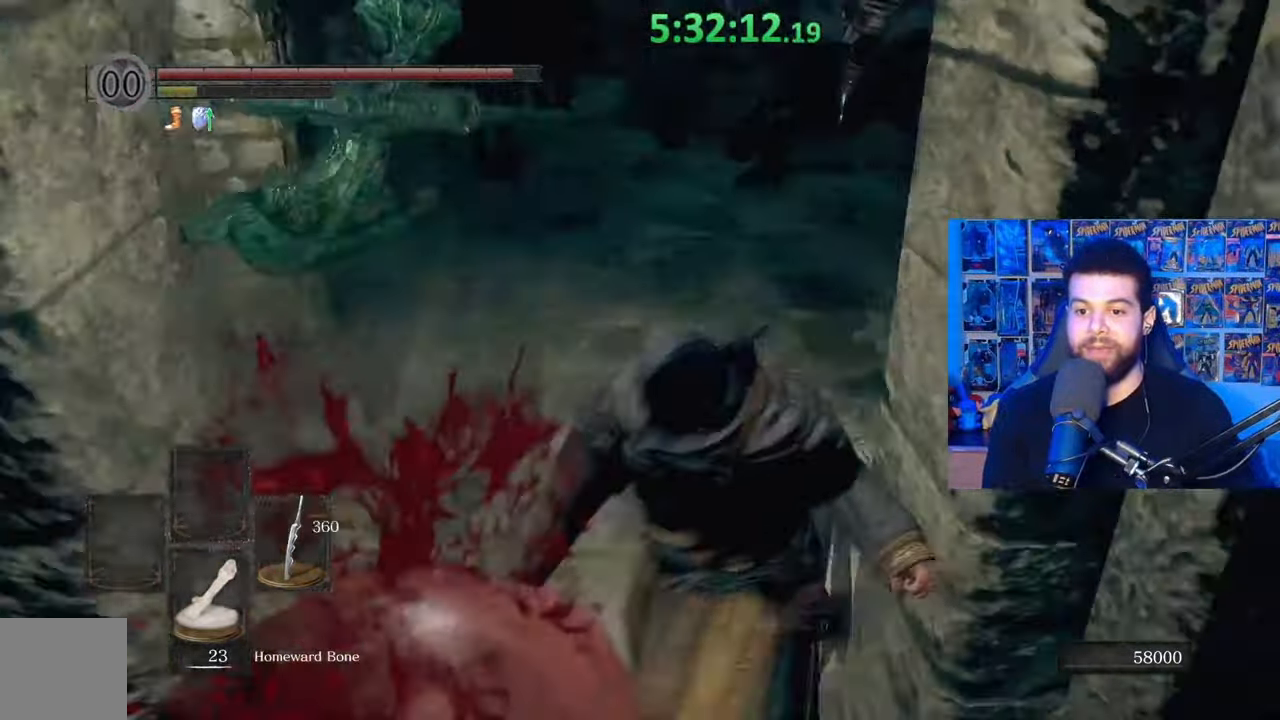
{"buttons": [], "left_stick": "center", "right_stick": "down-left", "events": [[283, "right_stick", "center"], [433, "right_stick", "down-left"]]}
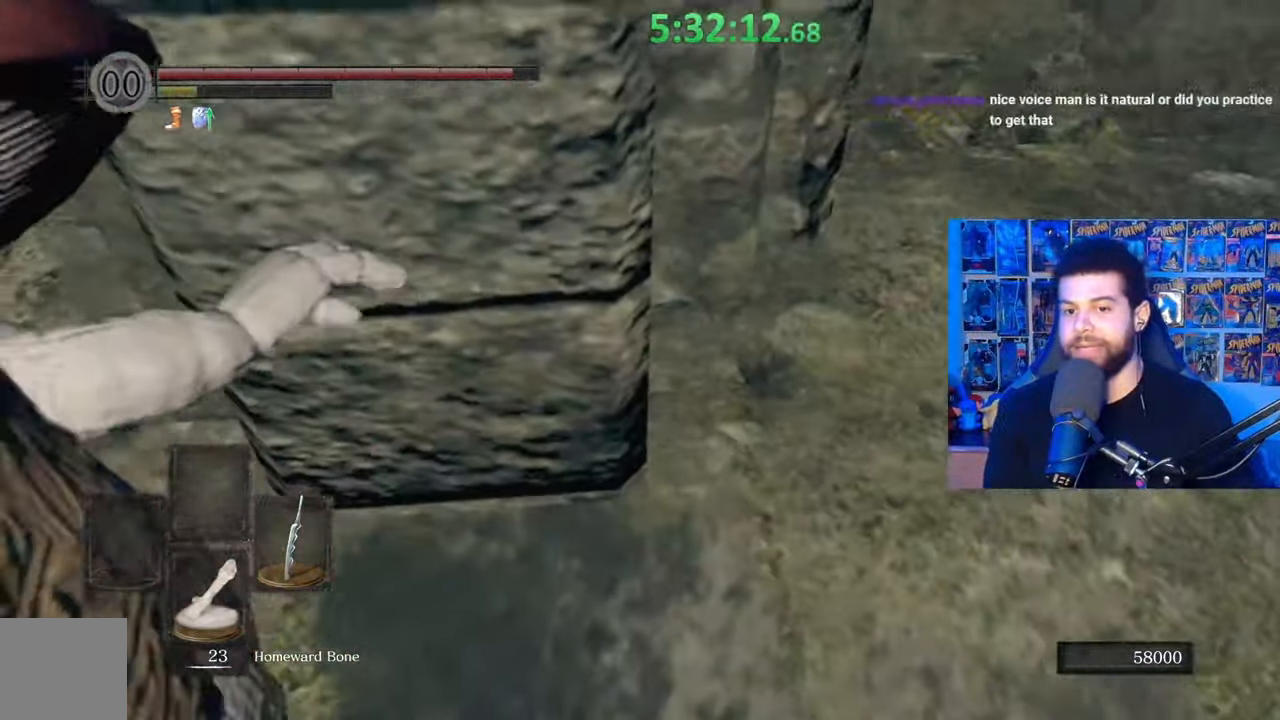
{"buttons": [], "left_stick": "up-right", "right_stick": "right", "events": [[117, "right_stick", "center"], [333, "right_stick", "right"], [500, "left_stick", "up-right"]]}
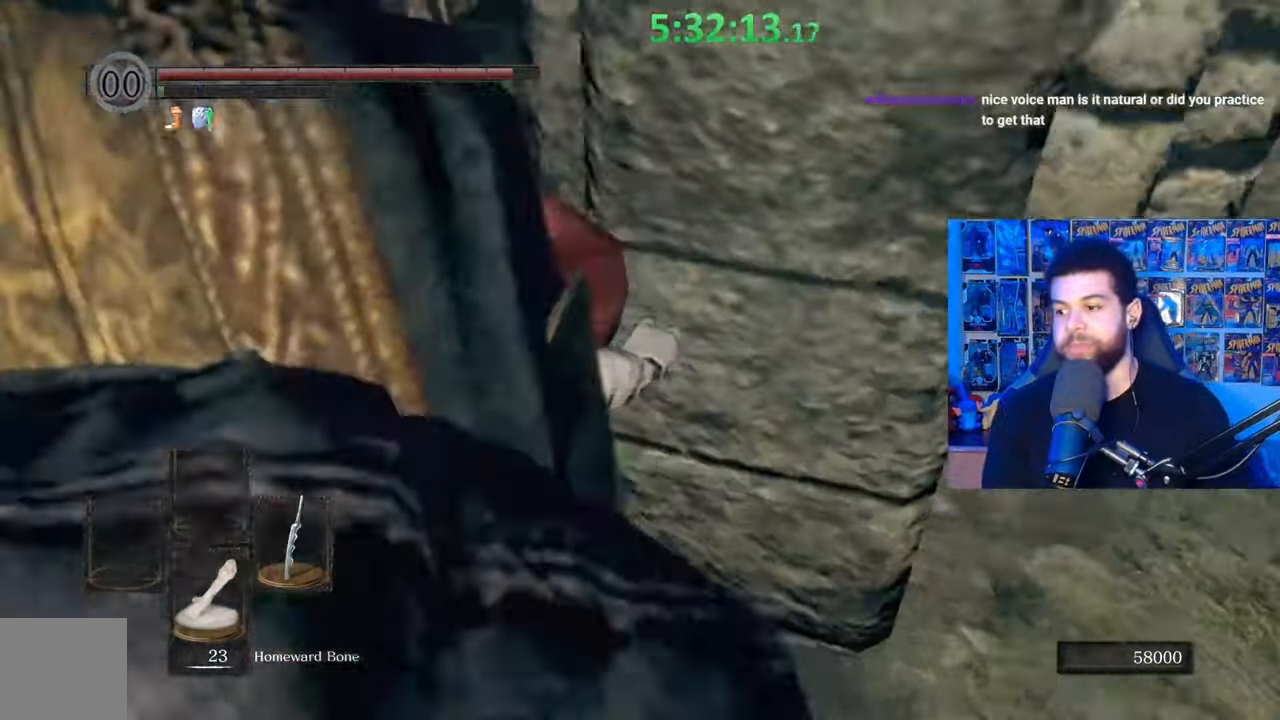
{"buttons": [], "left_stick": "up-right", "right_stick": "center", "events": [[167, "right_stick", "center"], [283, "right_stick", "right"], [417, "right_stick", "center"]]}
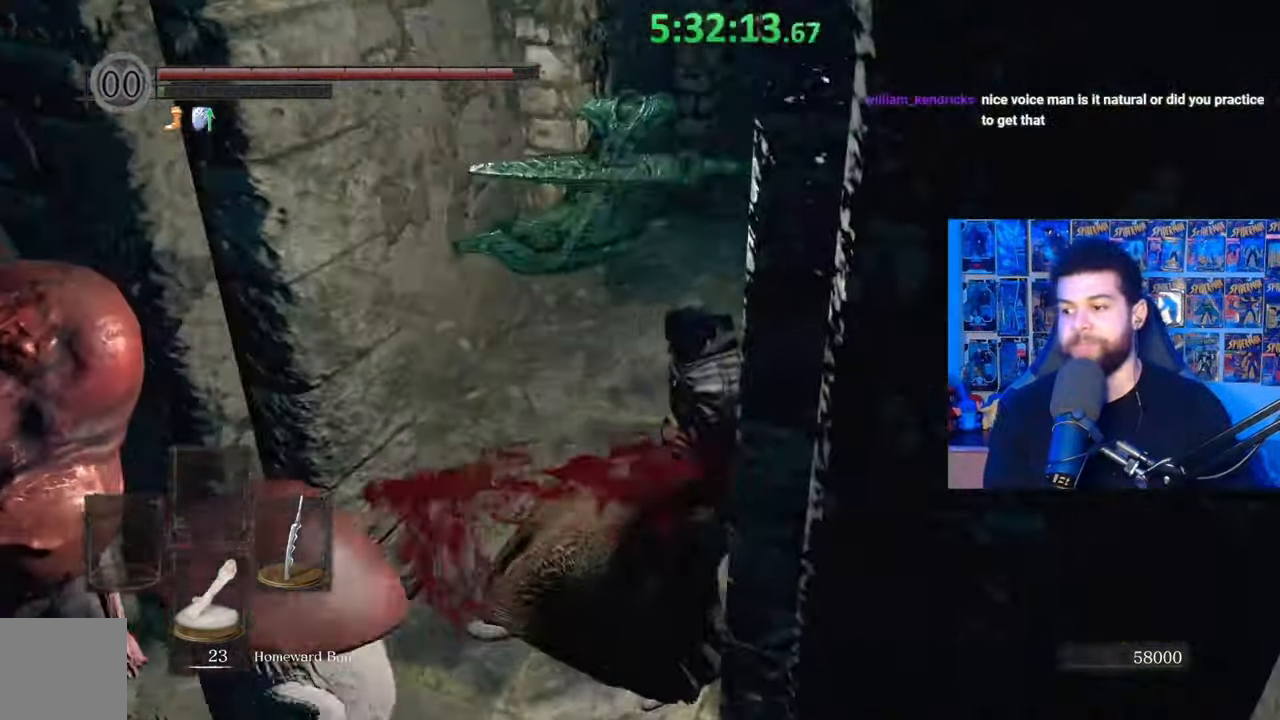
{"buttons": ["B"], "left_stick": "up-right", "right_stick": "center", "events": [[33, "right_stick", "right"], [117, "right_stick", "center"], [333, "B", "down"], [433, "B", "up"], [483, "B", "down"]]}
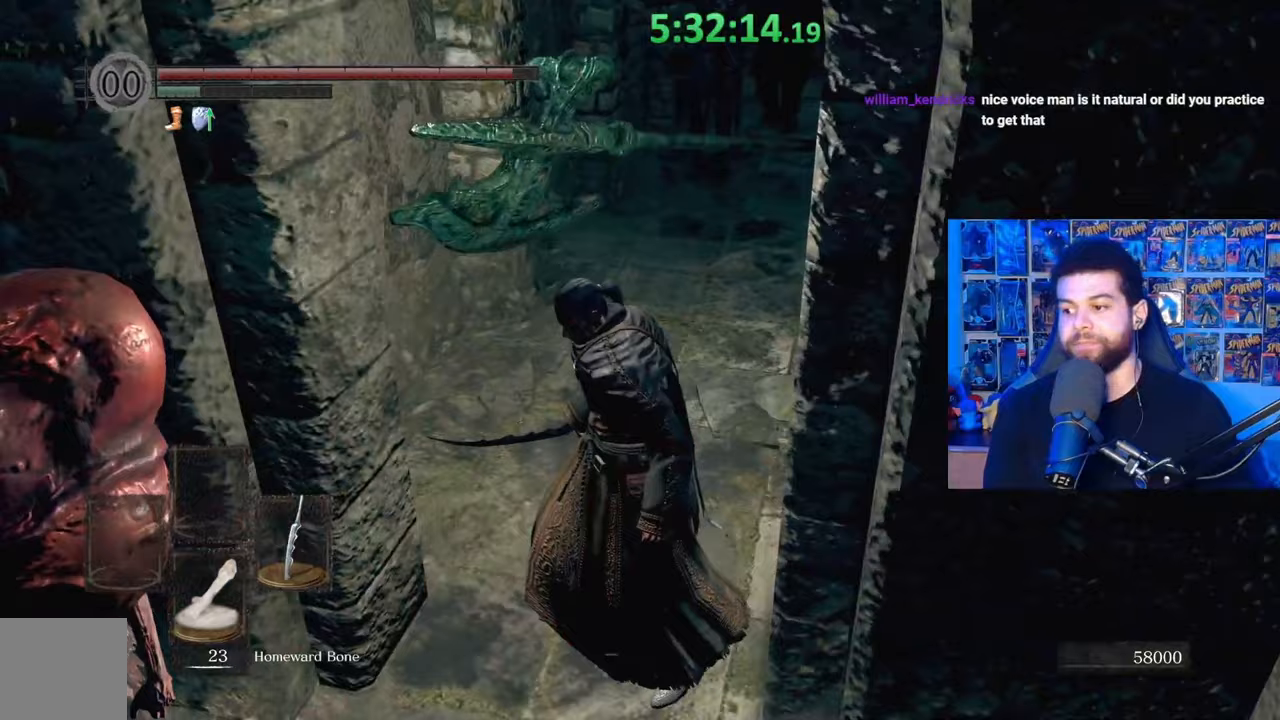
{"buttons": [], "left_stick": "up-right", "right_stick": "right", "events": [[83, "B", "up"], [133, "B", "down"], [233, "B", "up"], [383, "right_stick", "right"]]}
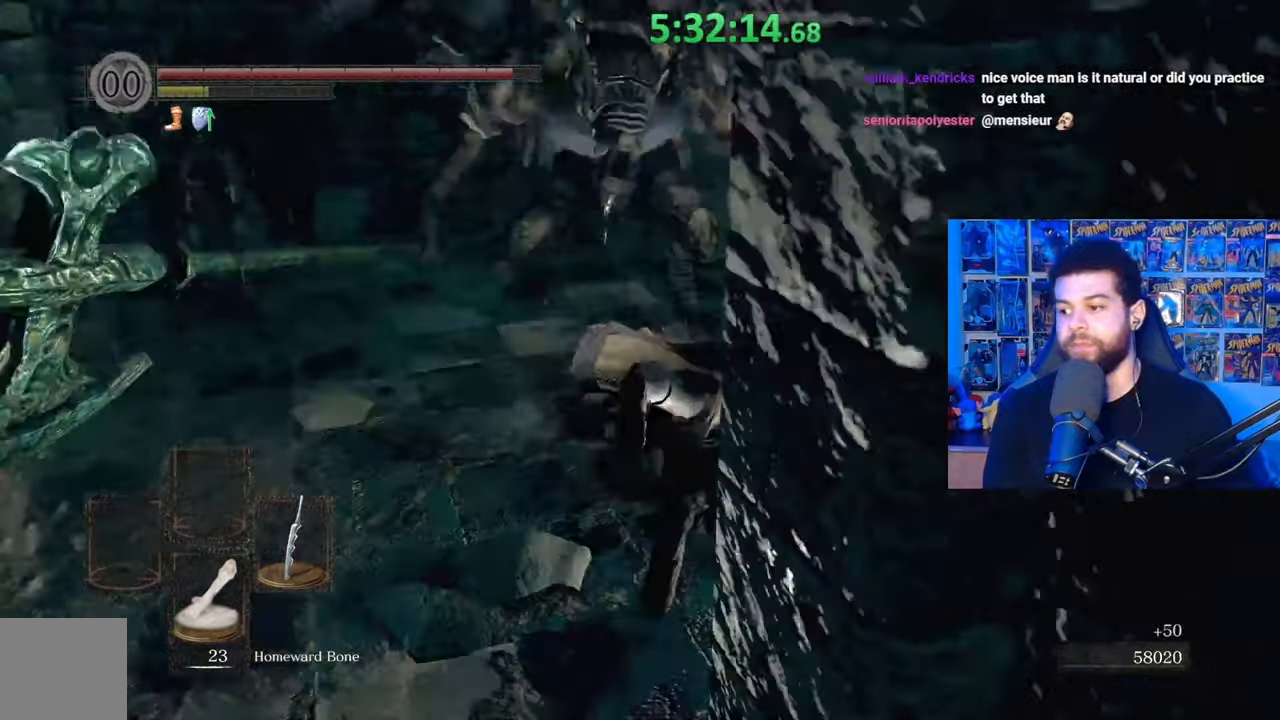
{"buttons": [], "left_stick": "up", "right_stick": "down-left", "events": [[17, "right_stick", "center"], [117, "B", "down"], [117, "left_stick", "up"], [183, "B", "up"], [233, "B", "down"], [367, "B", "up"], [417, "right_stick", "down-left"]]}
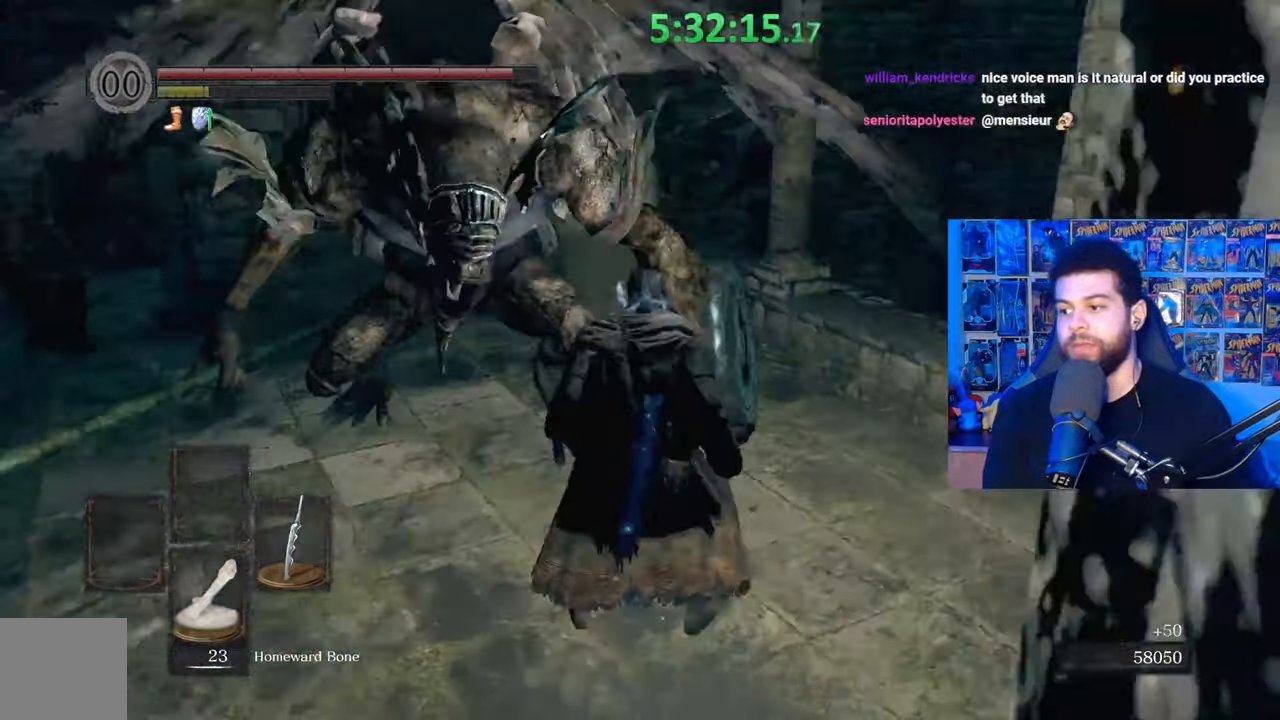
{"buttons": [], "left_stick": "right", "right_stick": "center", "events": [[83, "right_stick", "center"], [333, "left_stick", "right"]]}
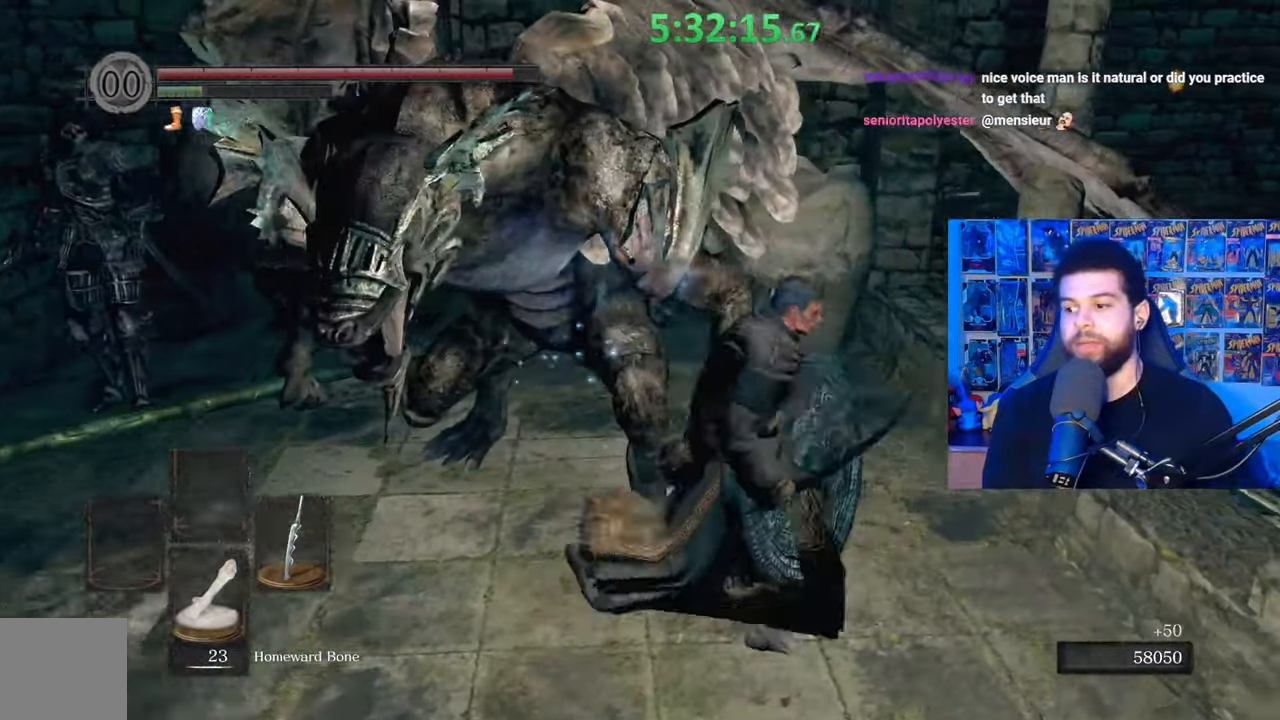
{"buttons": [], "left_stick": "up", "right_stick": "left", "events": [[333, "right_stick", "left"], [367, "left_stick", "up"]]}
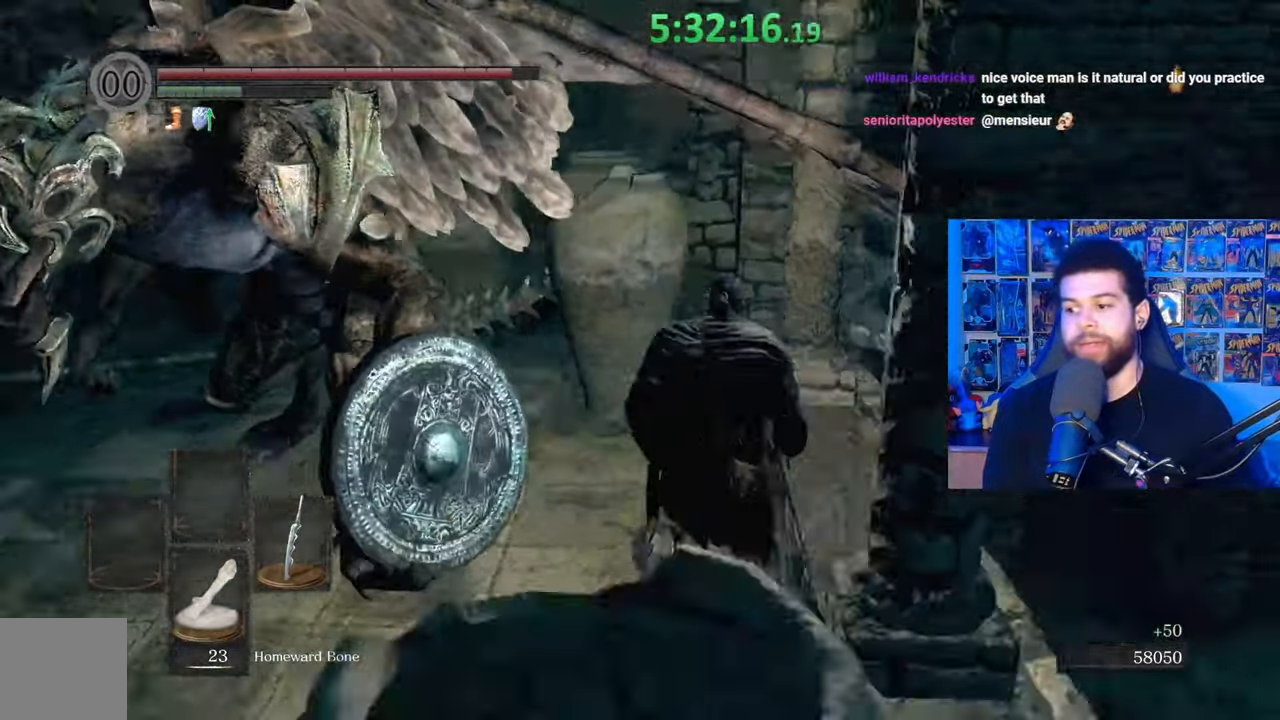
{"buttons": [], "left_stick": "up", "right_stick": "center", "events": [[33, "right_stick", "center"], [117, "B", "down"], [233, "B", "up"], [333, "right_stick", "down-left"], [417, "right_stick", "center"]]}
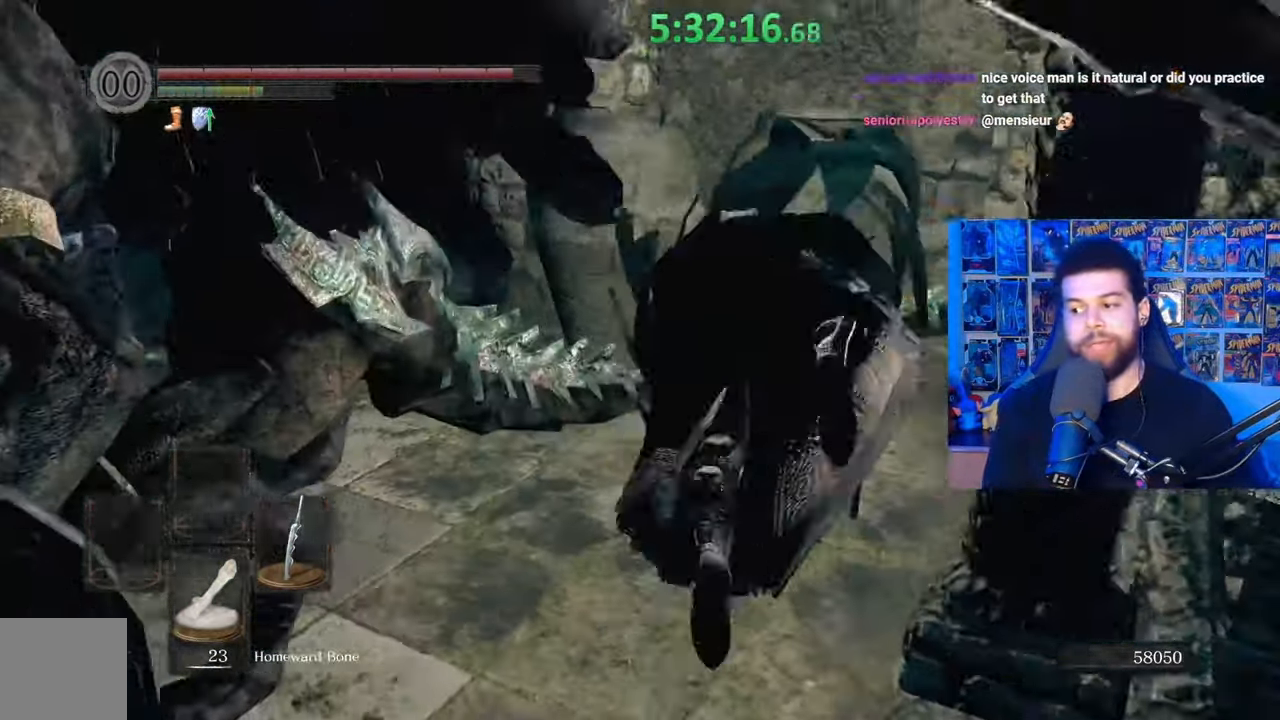
{"buttons": [], "left_stick": "up", "right_stick": "center", "events": []}
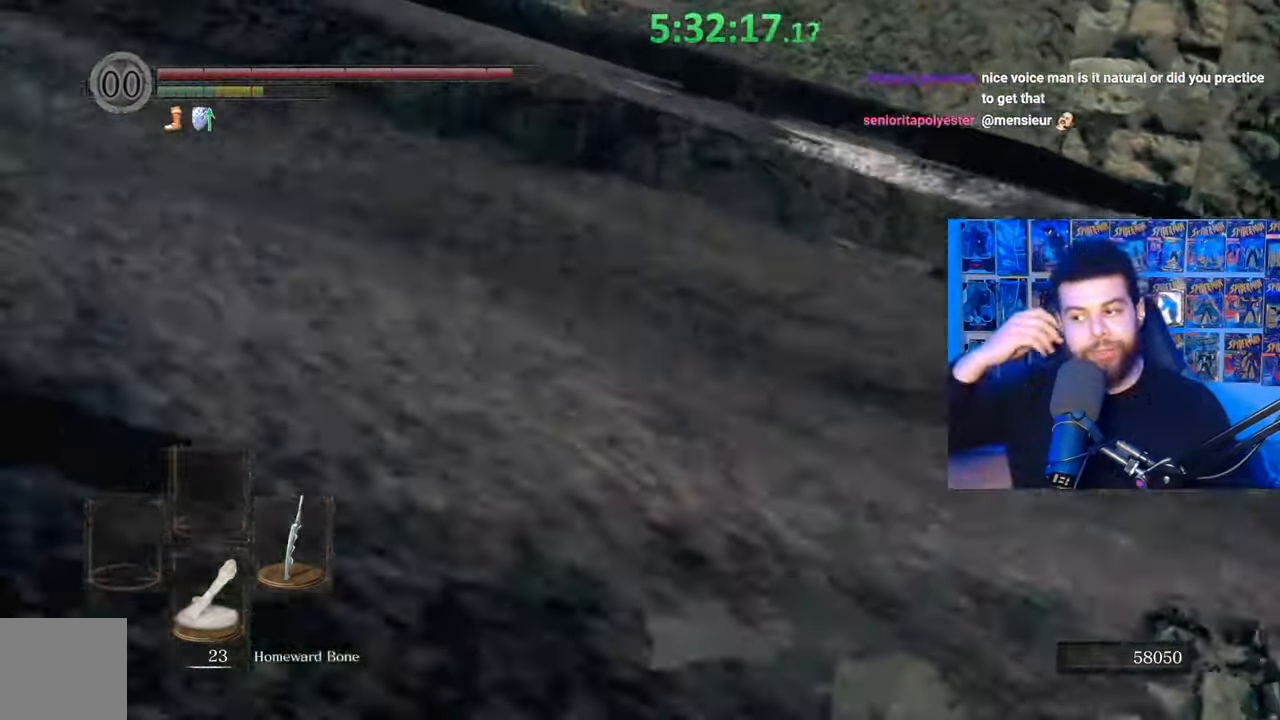
{"buttons": [], "left_stick": "up", "right_stick": "center", "events": []}
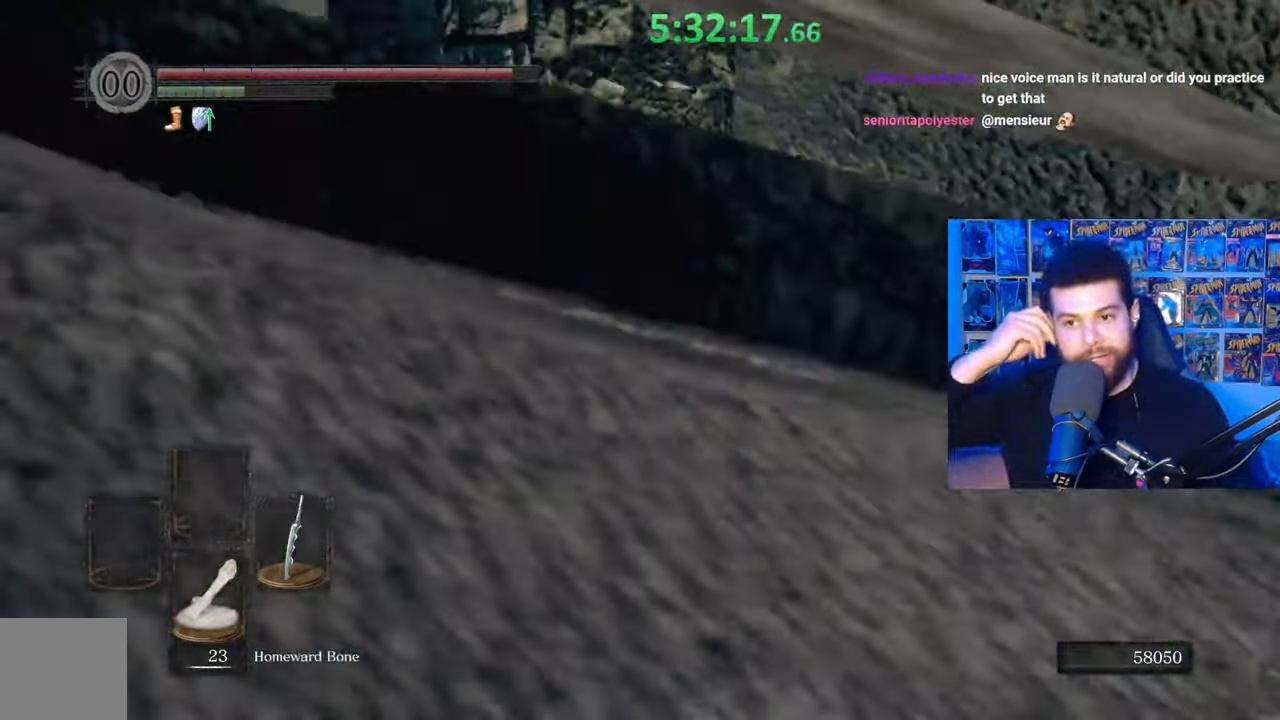
{"buttons": [], "left_stick": "up", "right_stick": "center", "events": [[83, "left_stick", "up-left"], [333, "left_stick", "up"]]}
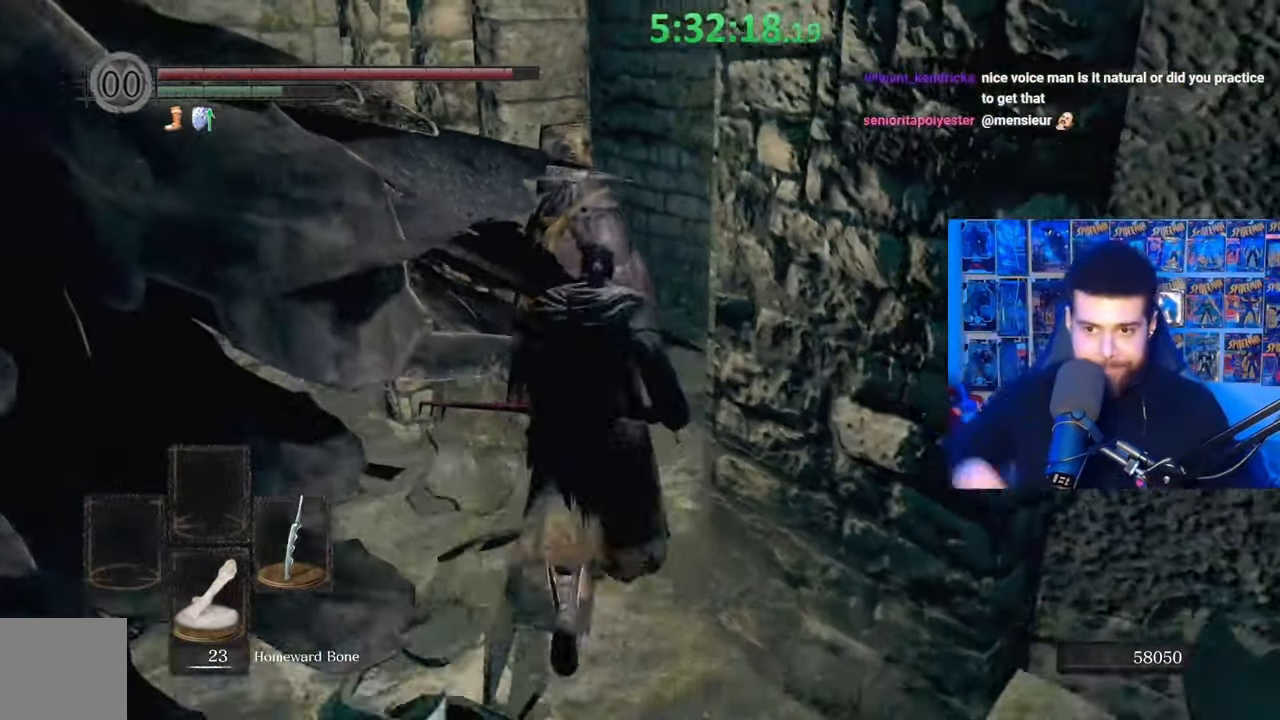
{"buttons": [], "left_stick": "up-left", "right_stick": "center", "events": [[483, "left_stick", "up-left"]]}
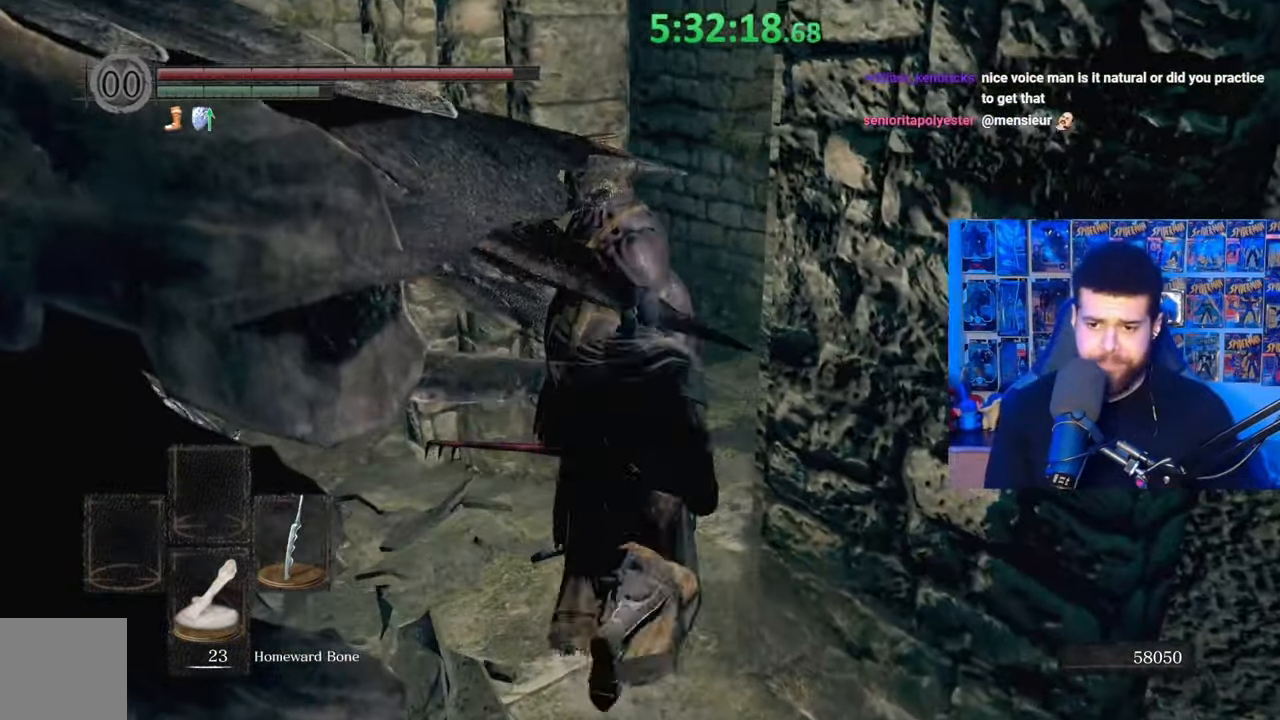
{"buttons": [], "left_stick": "up-right", "right_stick": "right", "events": [[133, "R1", "down"], [233, "R1", "up"], [233, "left_stick", "up"], [383, "left_stick", "up-right"], [417, "right_stick", "right"]]}
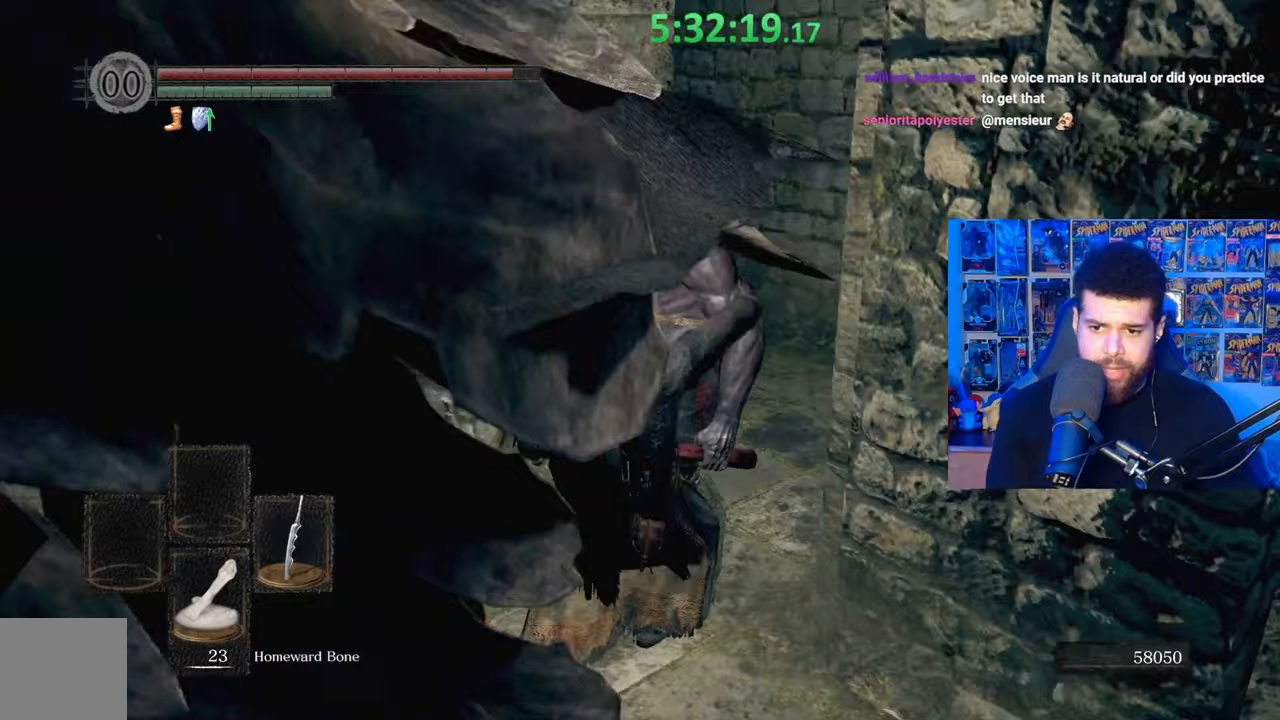
{"buttons": [], "left_stick": "up", "right_stick": "center", "events": [[33, "right_stick", "center"], [83, "left_stick", "up-left"], [167, "R1", "down"], [233, "R1", "up"], [333, "R1", "down"], [383, "right_stick", "right"], [433, "R1", "up"], [433, "left_stick", "up"], [483, "right_stick", "center"]]}
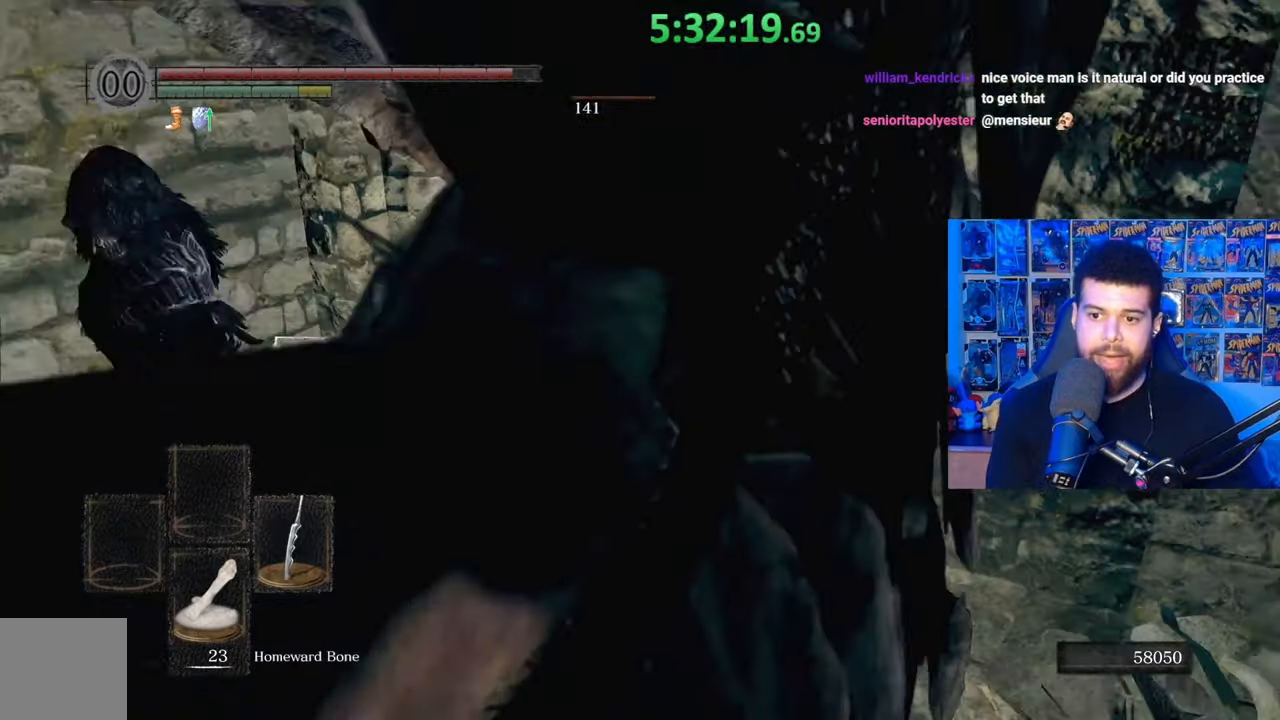
{"buttons": [], "left_stick": "up", "right_stick": "center", "events": [[17, "R1", "down"], [83, "R1", "up"], [183, "R1", "down"], [283, "R1", "up"], [333, "R1", "down"], [433, "R1", "up"]]}
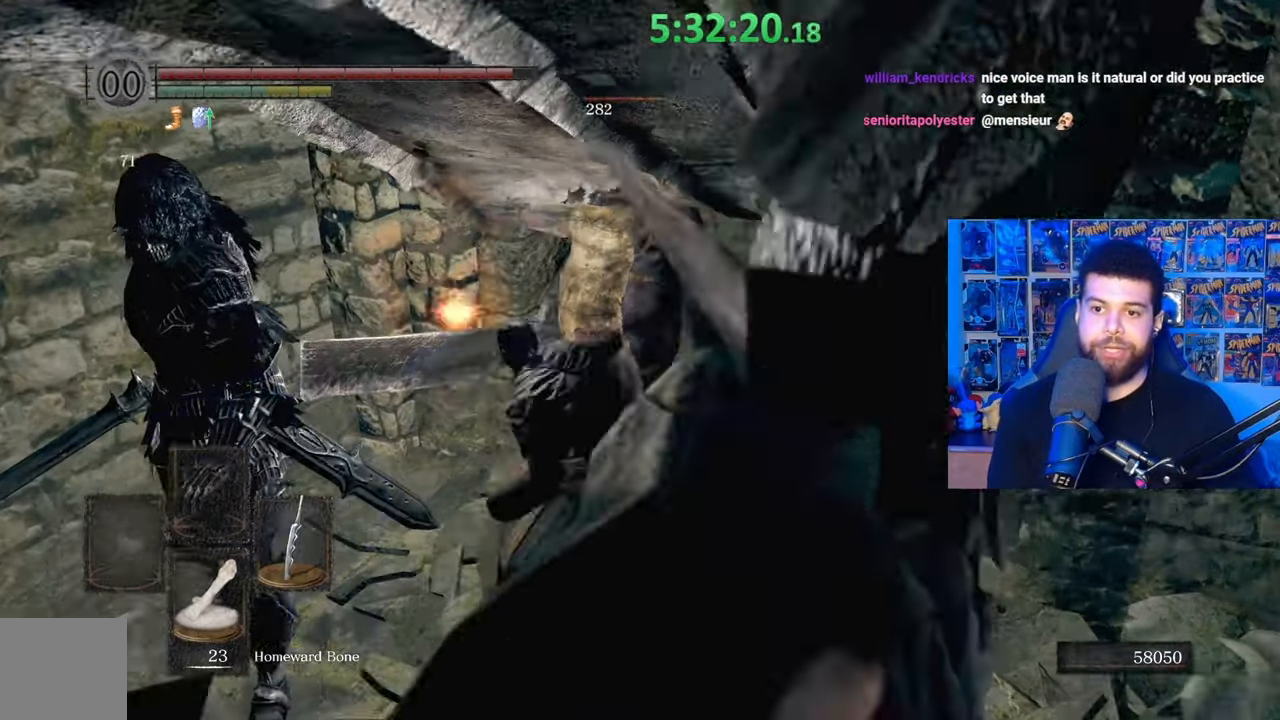
{"buttons": [], "left_stick": "up", "right_stick": "center", "events": [[17, "R1", "down"], [117, "R1", "up"], [133, "left_stick", "up-left"], [183, "R1", "down"], [283, "R1", "up"], [333, "R1", "down"], [333, "left_stick", "up"], [467, "R1", "up"]]}
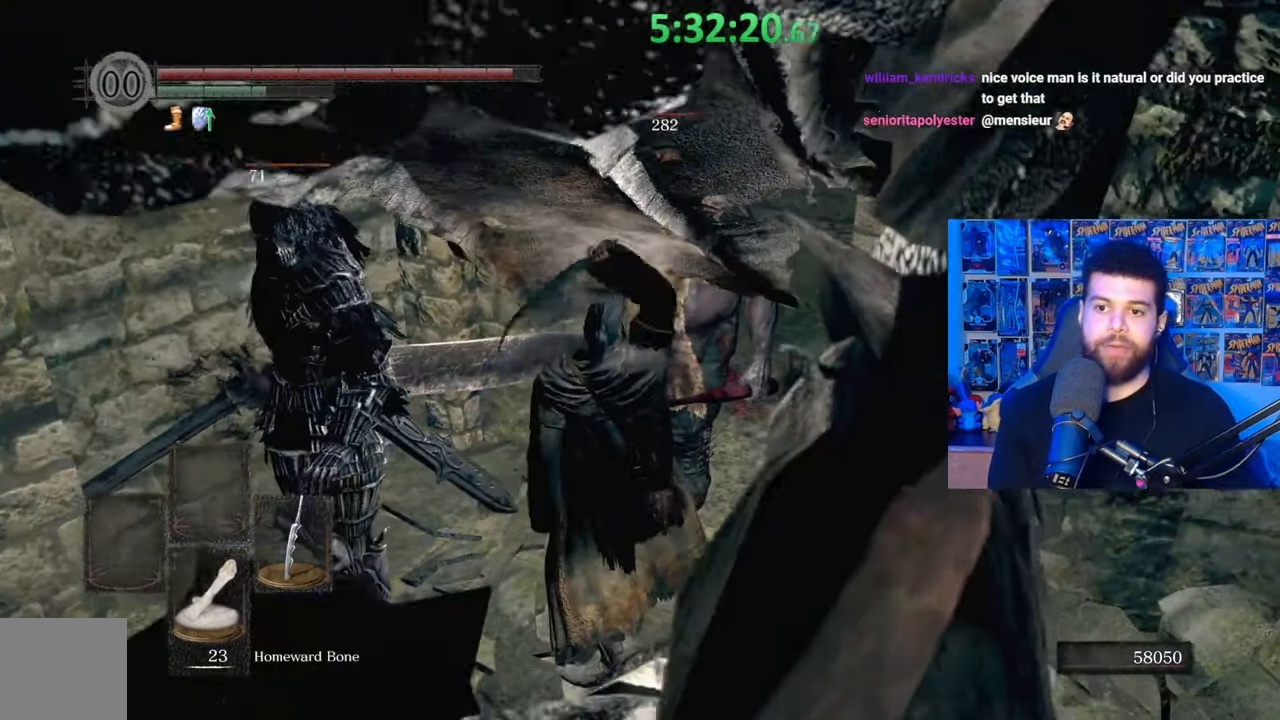
{"buttons": [], "left_stick": "up", "right_stick": "center", "events": [[33, "R1", "down"], [133, "R1", "up"], [183, "R1", "down"], [183, "left_stick", "up-right"], [183, "right_stick", "right"], [283, "R1", "up"], [283, "right_stick", "center"], [333, "left_stick", "up"], [367, "R1", "down"], [483, "R1", "up"]]}
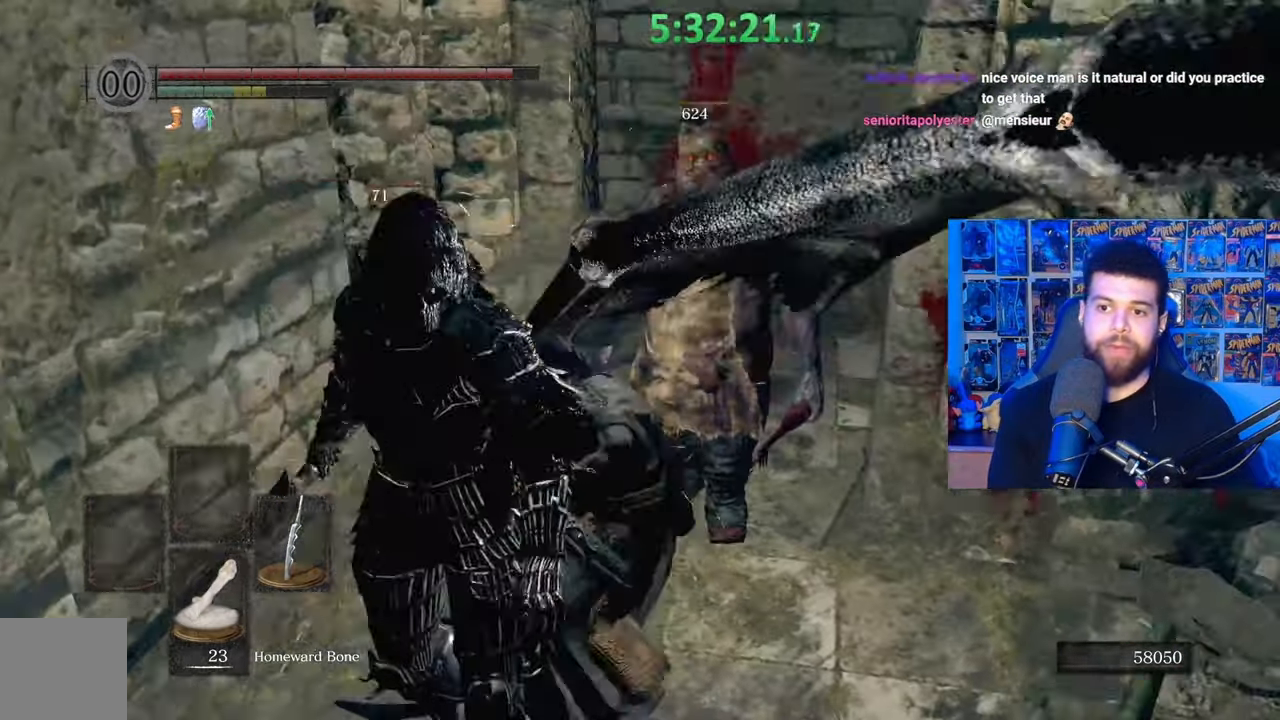
{"buttons": ["R1"], "left_stick": "up", "right_stick": "center", "events": [[33, "R1", "down"], [83, "left_stick", "up-right"], [133, "R1", "up"], [217, "R1", "down"], [233, "right_stick", "right"], [317, "R1", "up"], [333, "left_stick", "up"], [333, "right_stick", "center"], [383, "R1", "down"]]}
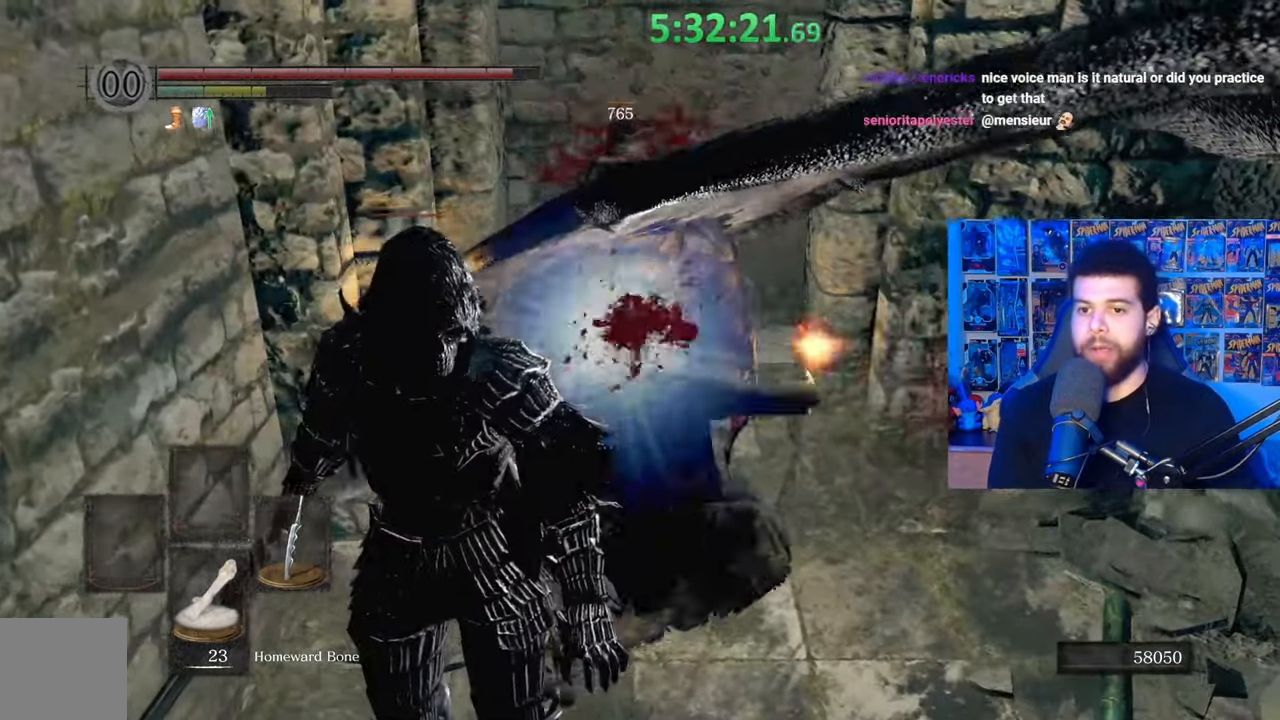
{"buttons": [], "left_stick": "up-right", "right_stick": "center", "events": [[17, "R1", "up"], [33, "left_stick", "up-left"], [83, "R1", "down"], [183, "R1", "up"], [267, "left_stick", "center"], [467, "left_stick", "up-right"]]}
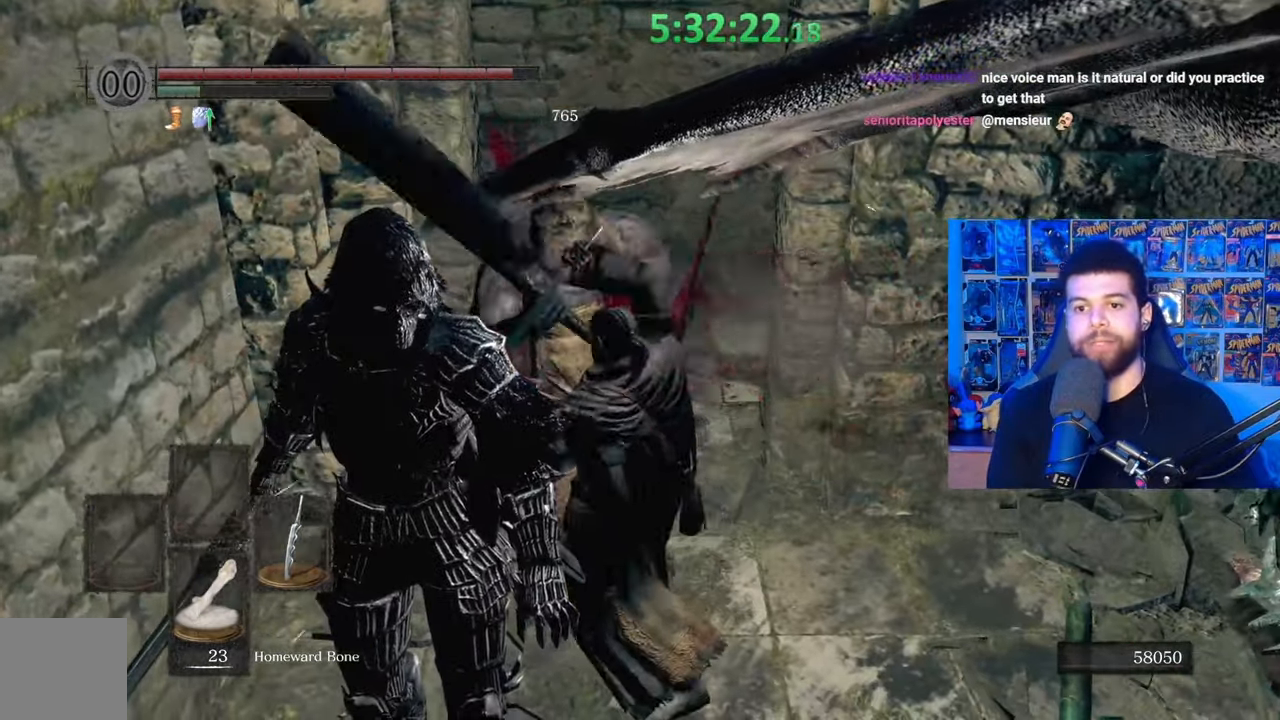
{"buttons": [], "left_stick": "up", "right_stick": "center", "events": [[183, "right_stick", "left"], [317, "right_stick", "center"], [433, "left_stick", "up"]]}
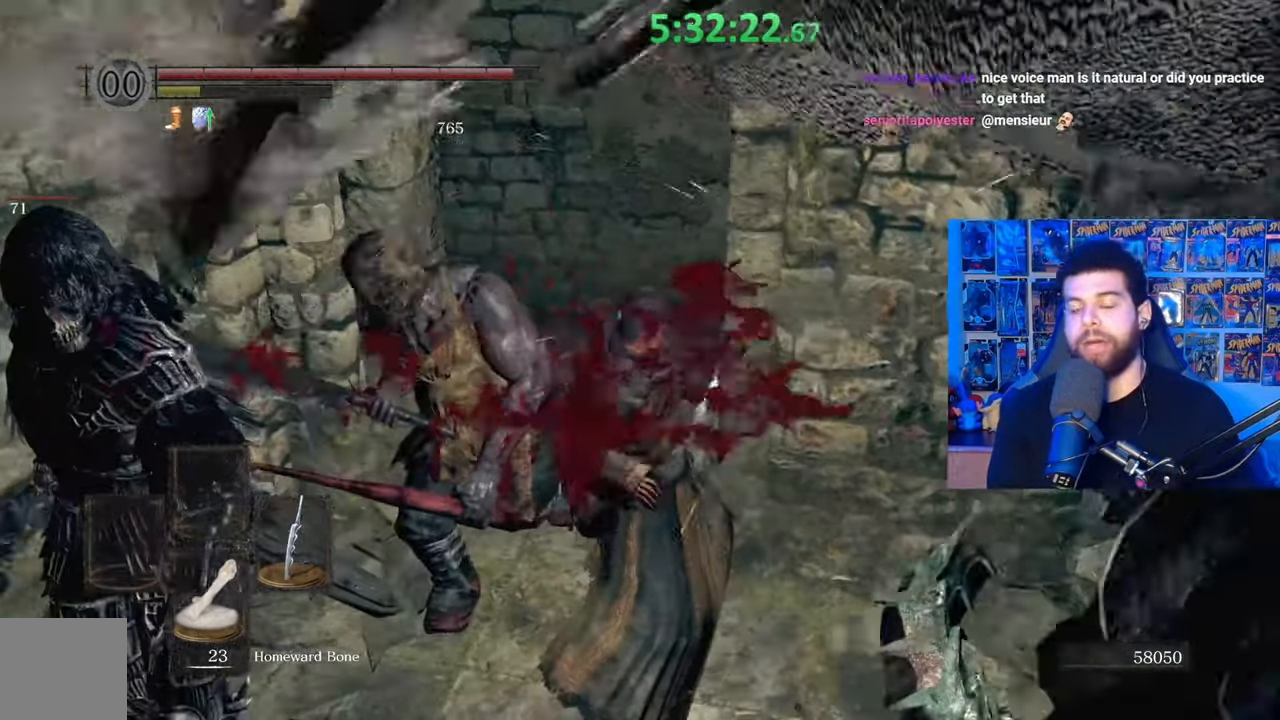
{"buttons": [], "left_stick": "up", "right_stick": "center", "events": [[367, "right_stick", "left"], [483, "right_stick", "center"]]}
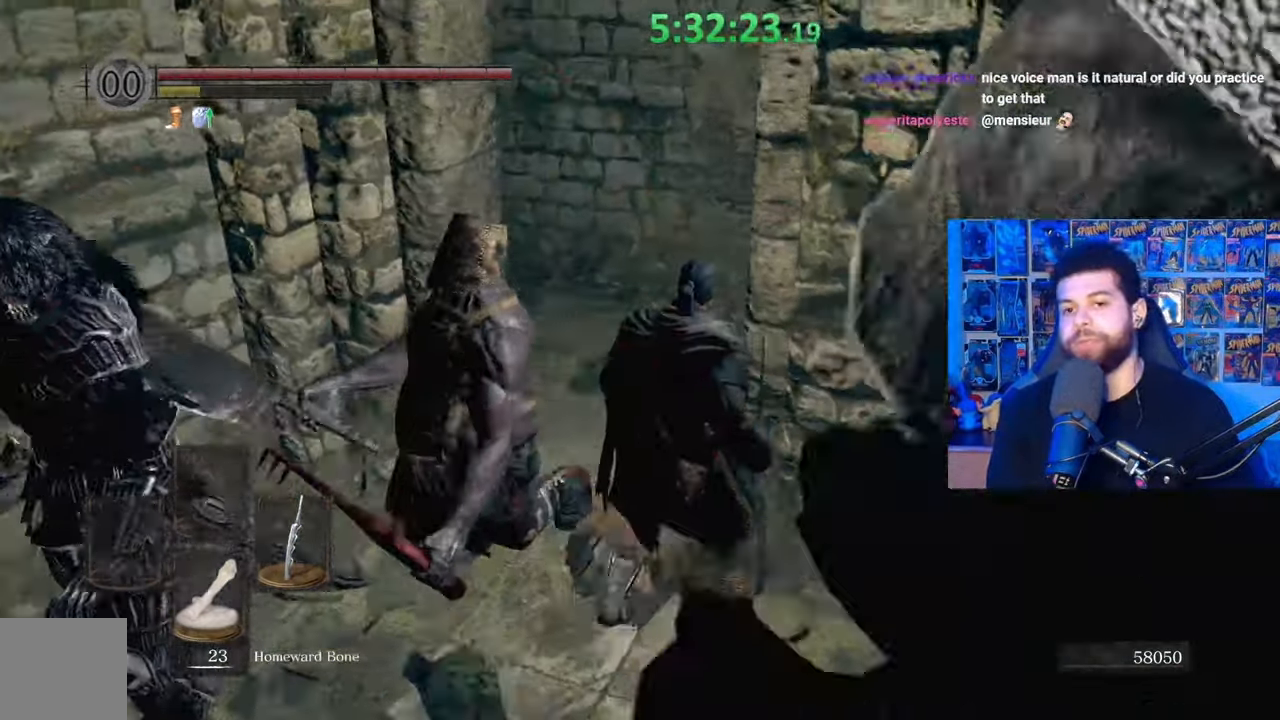
{"buttons": [], "left_stick": "up", "right_stick": "center", "events": [[183, "right_stick", "down-left"], [267, "right_stick", "center"], [383, "right_stick", "down-left"], [483, "right_stick", "center"]]}
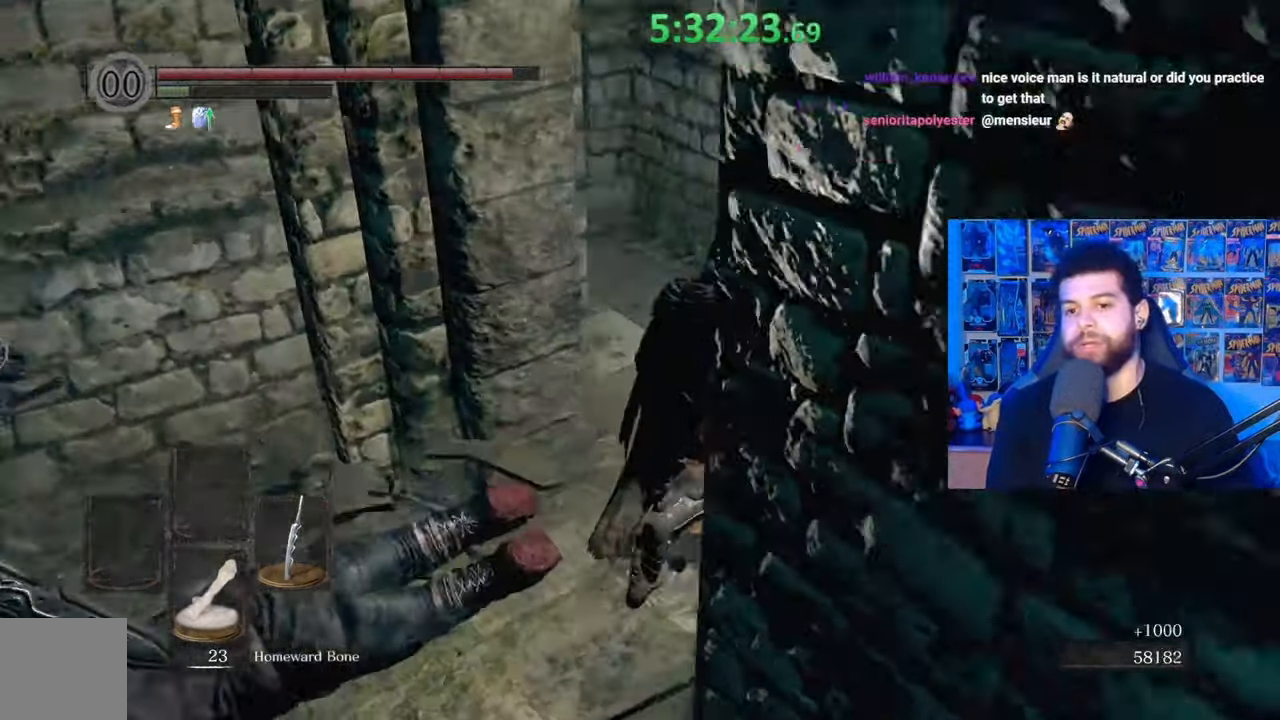
{"buttons": ["B"], "left_stick": "up", "right_stick": "center", "events": [[83, "right_stick", "down-left"], [233, "right_stick", "center"], [383, "B", "down"]]}
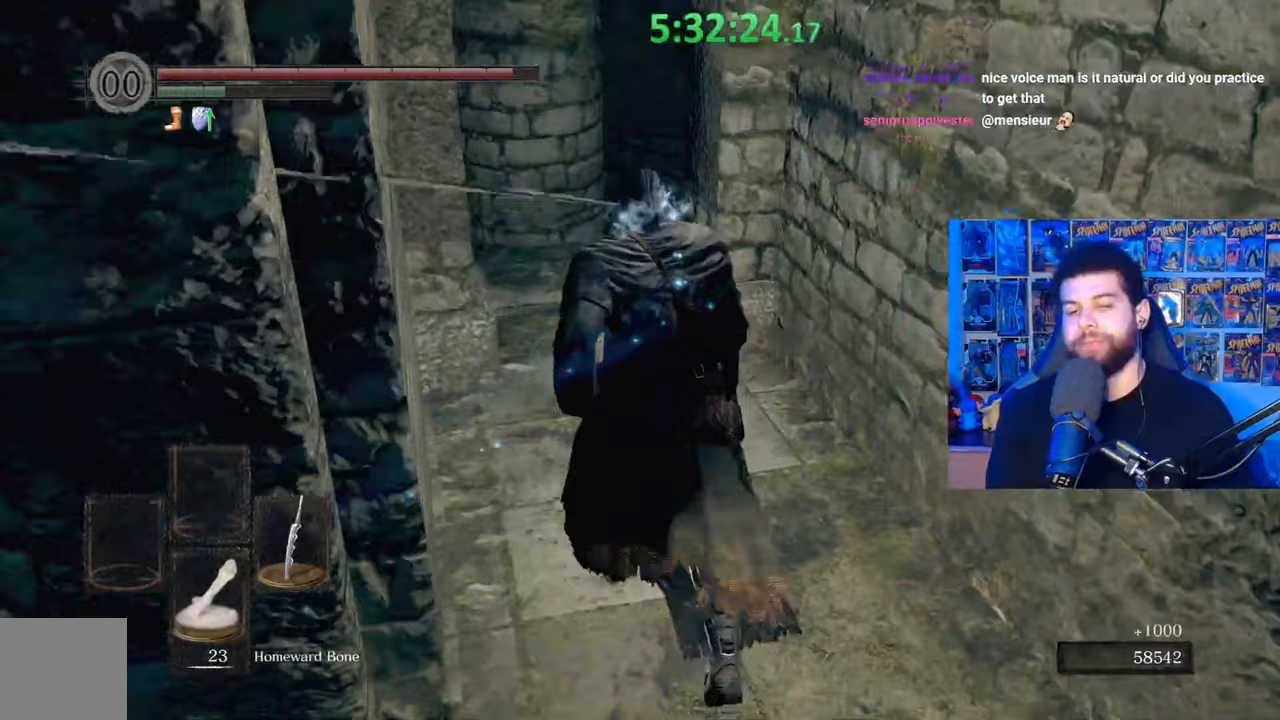
{"buttons": ["B"], "left_stick": "up", "right_stick": "center", "events": [[133, "right_stick", "down"], [283, "right_stick", "center"]]}